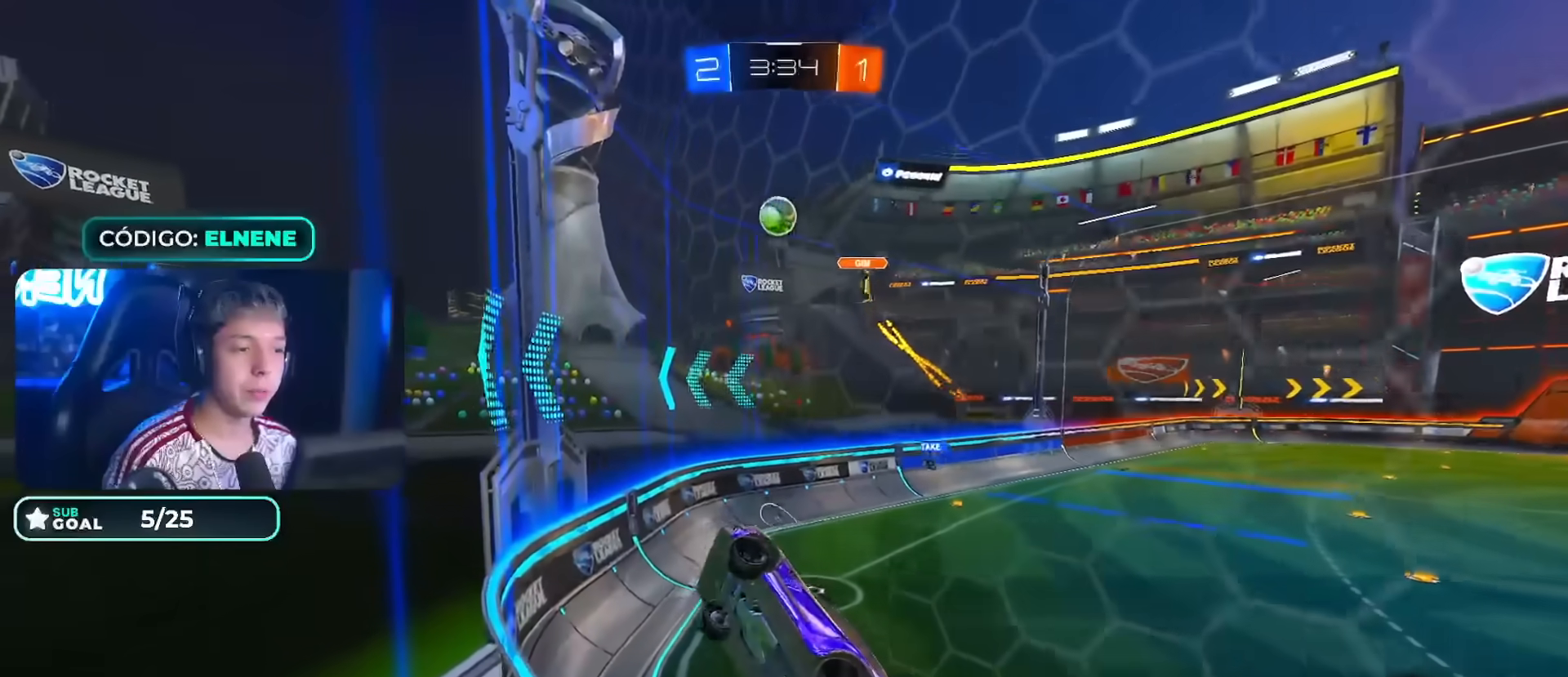
Gameplay with a controller (PlayStation layout); each line is a JSON object with the inputs held at the frame after it. "events" lists button and stick changes between this image and that frame as [ms after this image, input, new state], when the widget could be followed in between. Not read: L3.
{"buttons": ["R2"], "left_stick": "right", "right_stick": "center", "events": [[133, "left_stick", "right"], [233, "left_stick", "center"], [433, "left_stick", "right"]]}
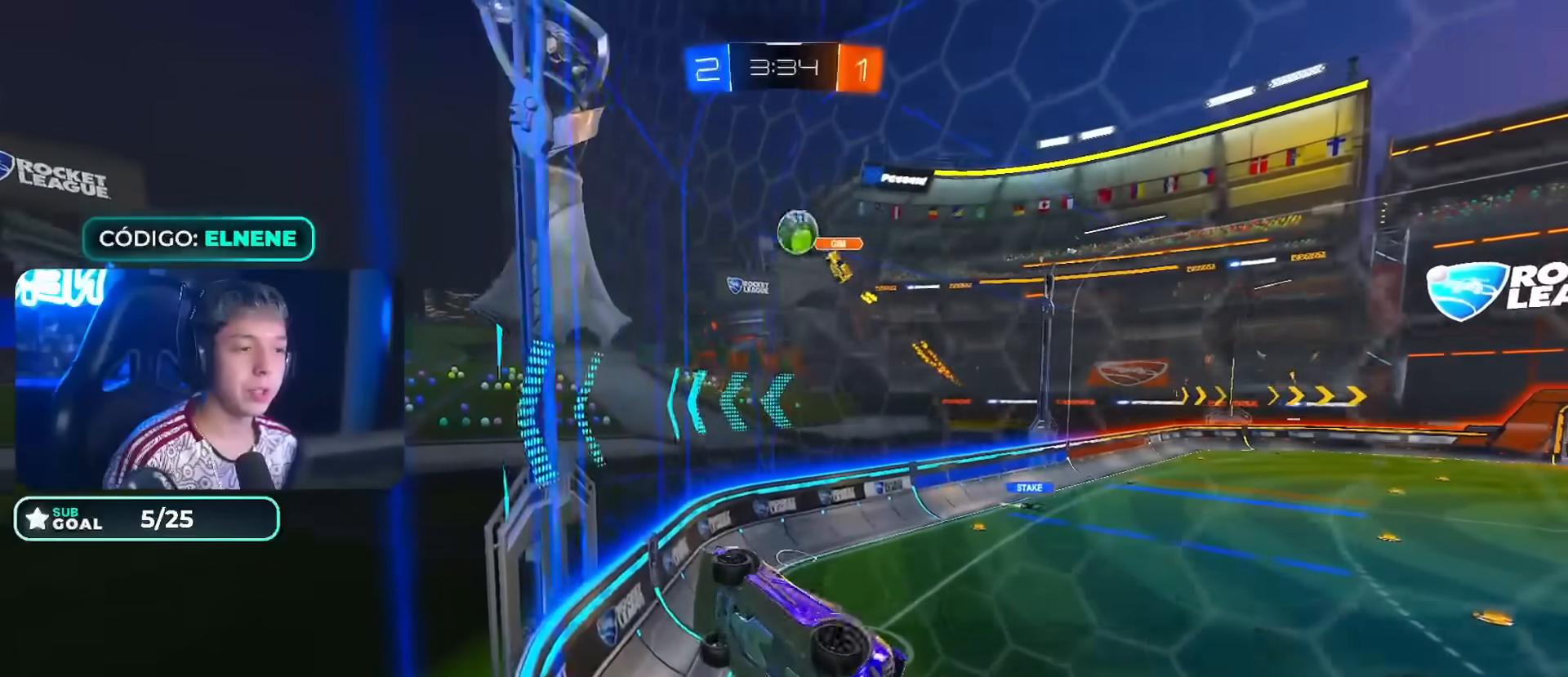
{"buttons": ["CIRCLE", "R2"], "left_stick": "left", "right_stick": "center", "events": [[17, "CIRCLE", "down"], [67, "left_stick", "center"], [400, "left_stick", "left"]]}
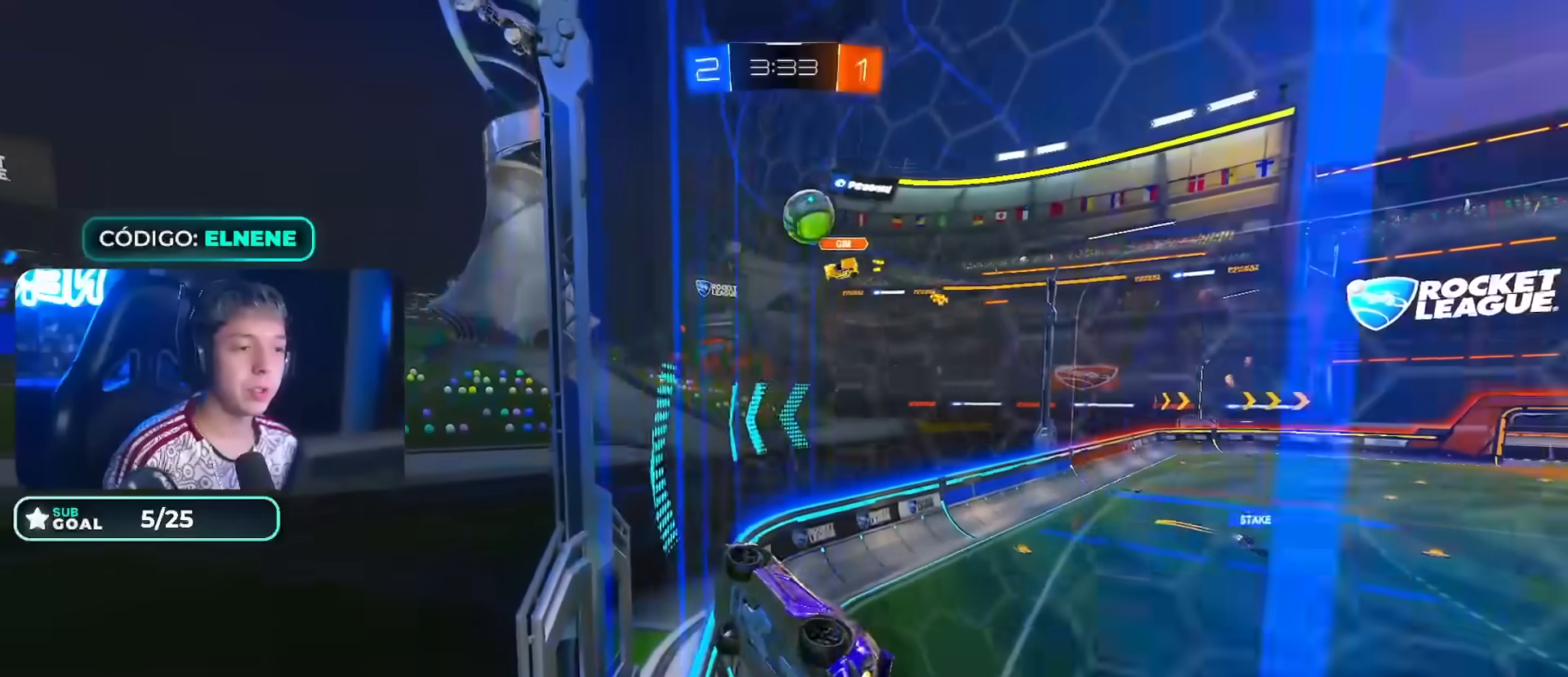
{"buttons": ["CROSS", "L2"], "left_stick": "down-right", "right_stick": "center", "events": [[50, "CIRCLE", "up"], [67, "left_stick", "right"], [183, "L2", "down"], [200, "left_stick", "down"], [267, "R2", "up"], [350, "CROSS", "down"], [483, "left_stick", "down-right"]]}
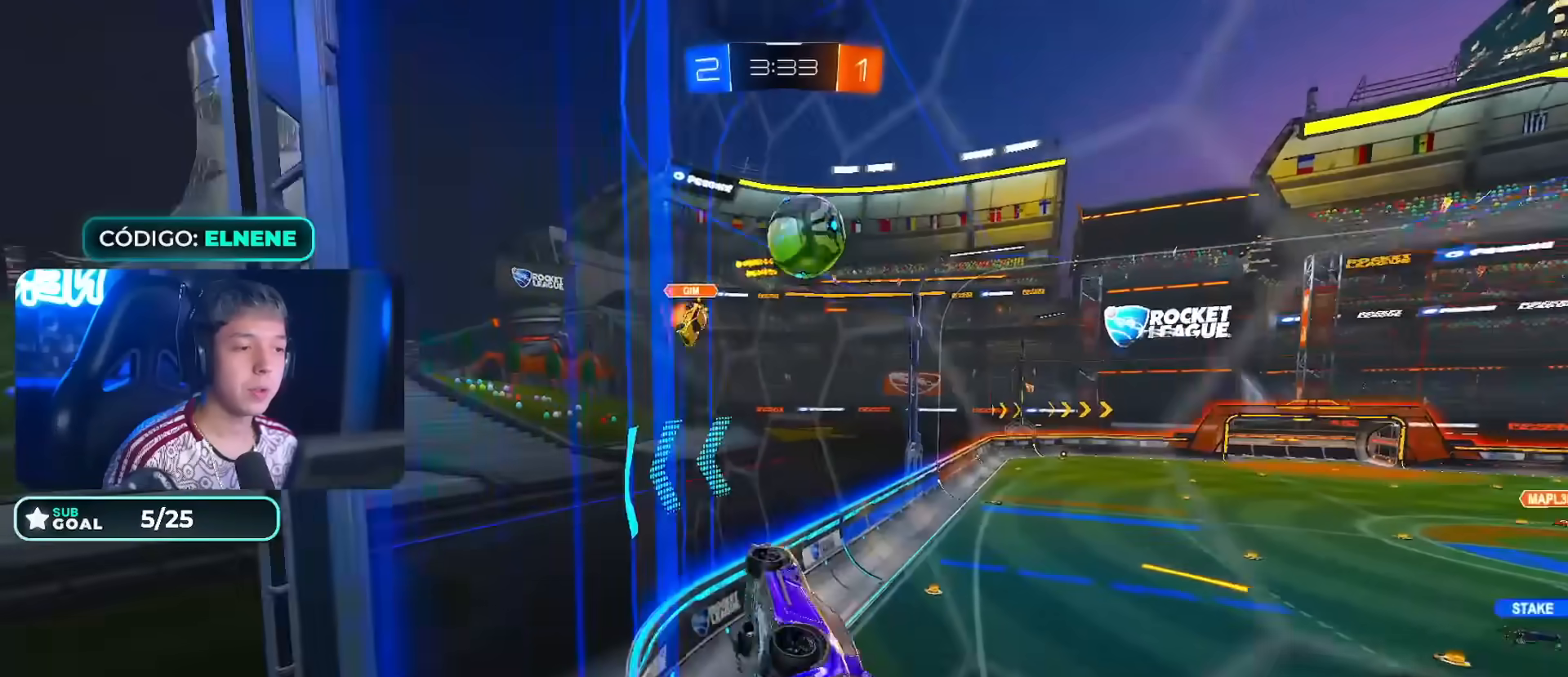
{"buttons": ["R2"], "left_stick": "down-left", "right_stick": "center", "events": [[17, "CROSS", "up"], [100, "R2", "down"], [117, "left_stick", "up-right"], [200, "CROSS", "down"], [217, "CIRCLE", "down"], [333, "CIRCLE", "up"], [333, "CROSS", "up"], [333, "left_stick", "down"], [417, "left_stick", "down-left"], [450, "L2", "up"]]}
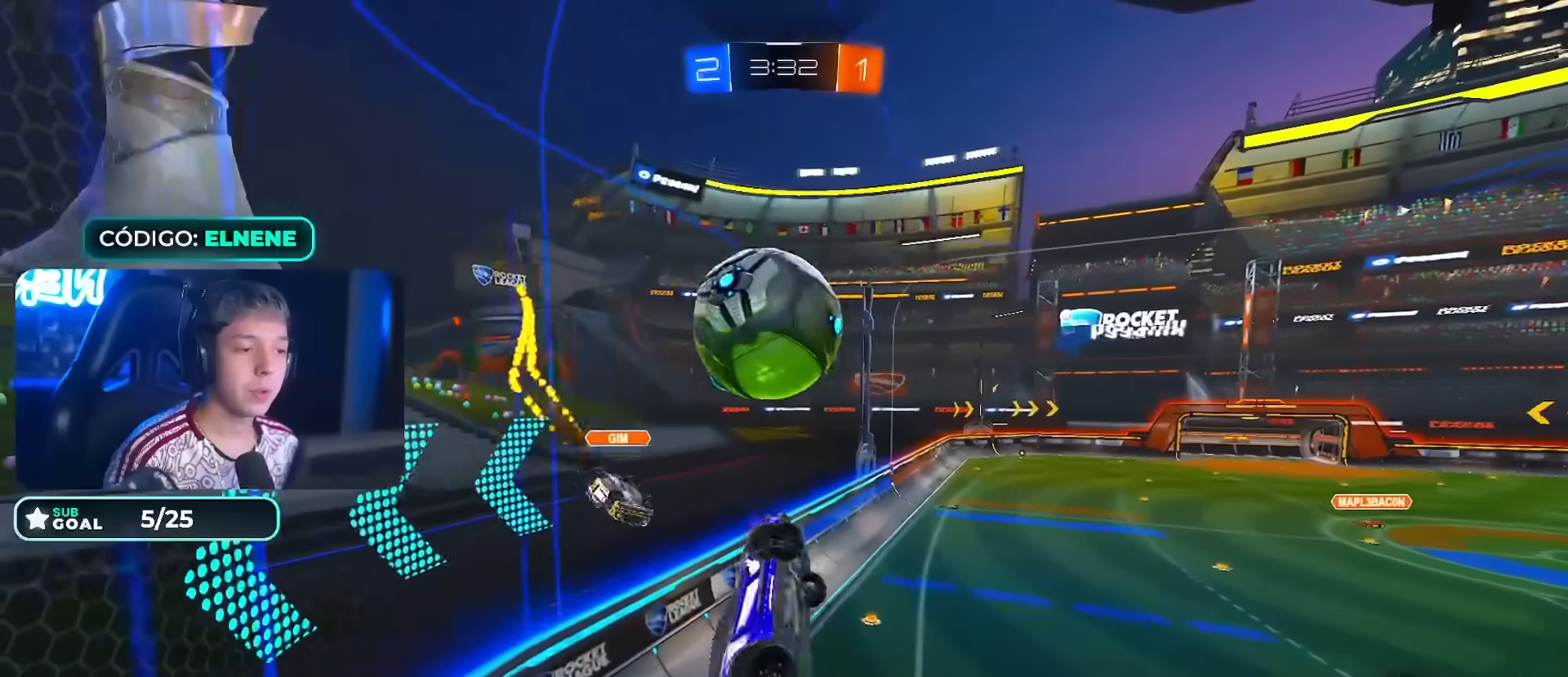
{"buttons": ["R2"], "left_stick": "down", "right_stick": "center", "events": [[33, "CROSS", "down"], [167, "CIRCLE", "down"], [200, "CROSS", "up"], [217, "CIRCLE", "up"], [267, "left_stick", "up-left"], [317, "left_stick", "center"], [450, "left_stick", "down"]]}
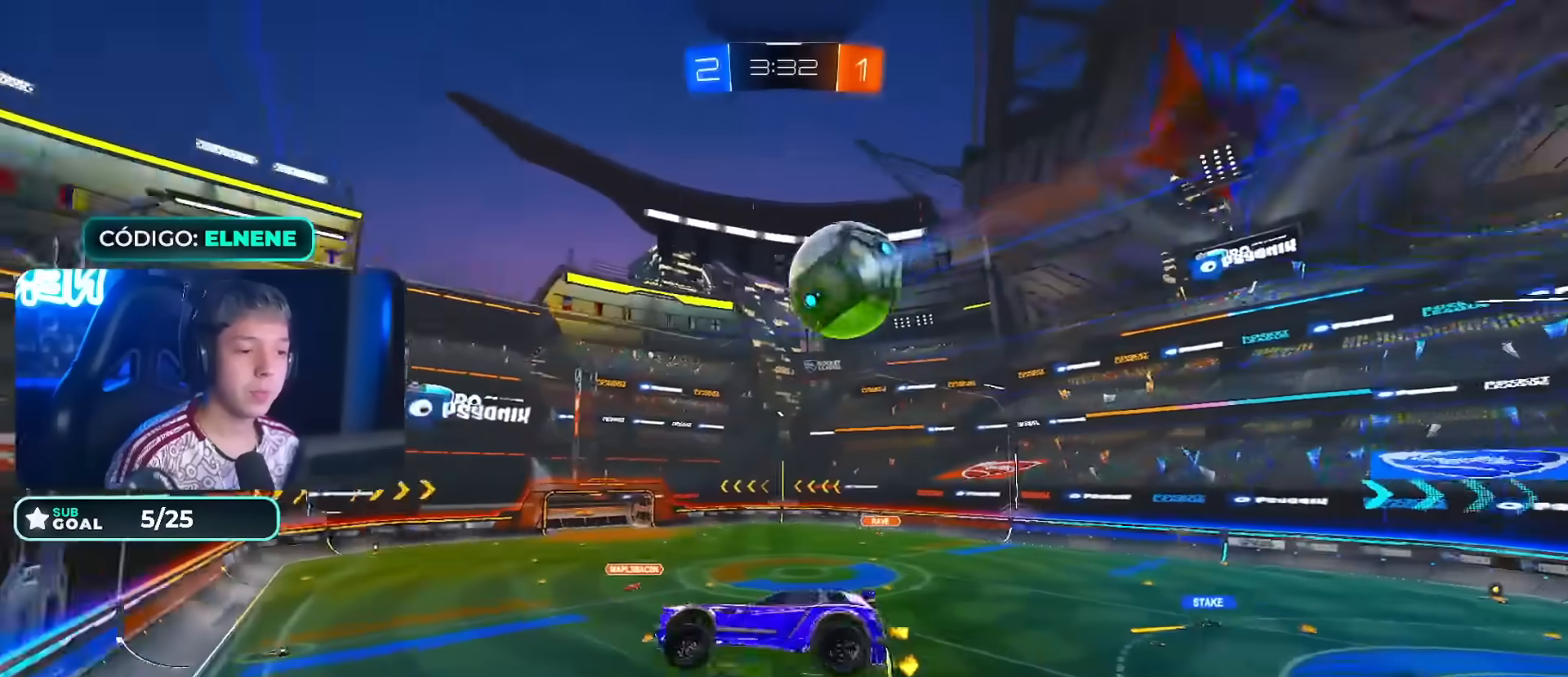
{"buttons": ["R2"], "left_stick": "center", "right_stick": "center", "events": [[67, "left_stick", "center"], [183, "TRIANGLE", "down"], [200, "left_stick", "down-left"], [333, "left_stick", "down"], [350, "CIRCLE", "down"], [350, "TRIANGLE", "up"], [450, "left_stick", "center"], [467, "CIRCLE", "up"]]}
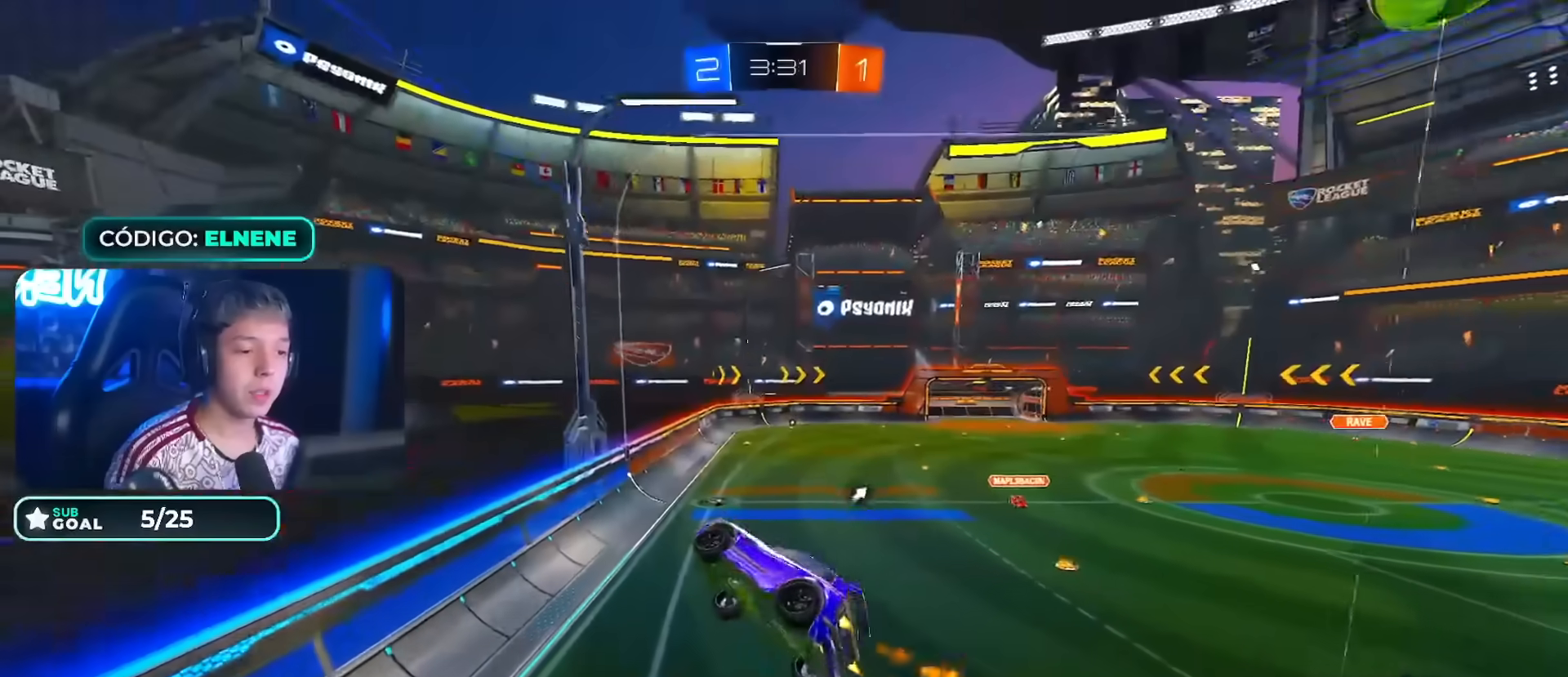
{"buttons": ["SQUARE", "L2", "R2"], "left_stick": "up-left", "right_stick": "center", "events": [[83, "left_stick", "right"], [150, "TRIANGLE", "down"], [183, "CIRCLE", "down"], [250, "CIRCLE", "up"], [250, "TRIANGLE", "up"], [267, "left_stick", "center"], [333, "left_stick", "down-left"], [367, "L2", "down"], [417, "SQUARE", "down"], [483, "left_stick", "up-left"]]}
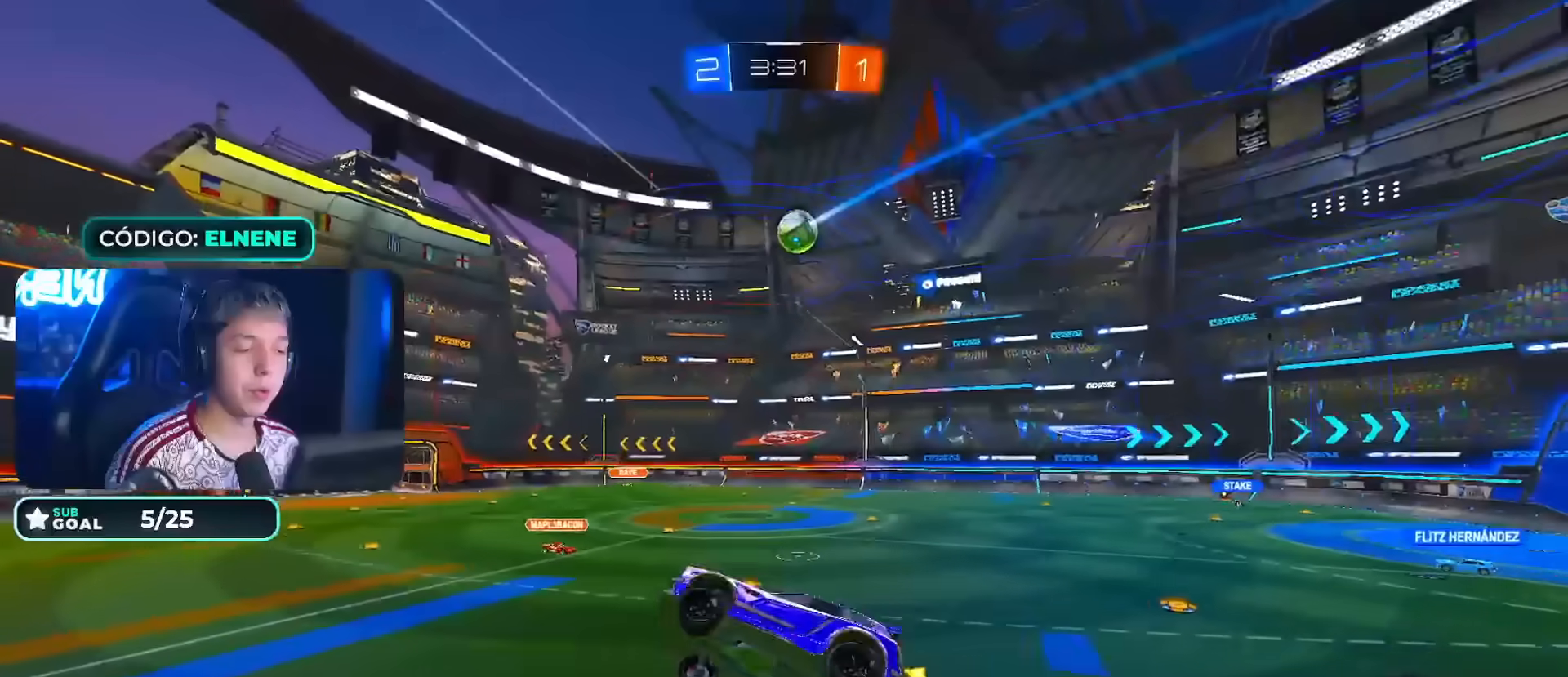
{"buttons": ["R2"], "left_stick": "left", "right_stick": "center", "events": [[17, "L2", "up"], [33, "left_stick", "center"], [100, "SQUARE", "up"], [150, "left_stick", "up-left"], [250, "left_stick", "center"], [333, "left_stick", "right"], [500, "left_stick", "left"]]}
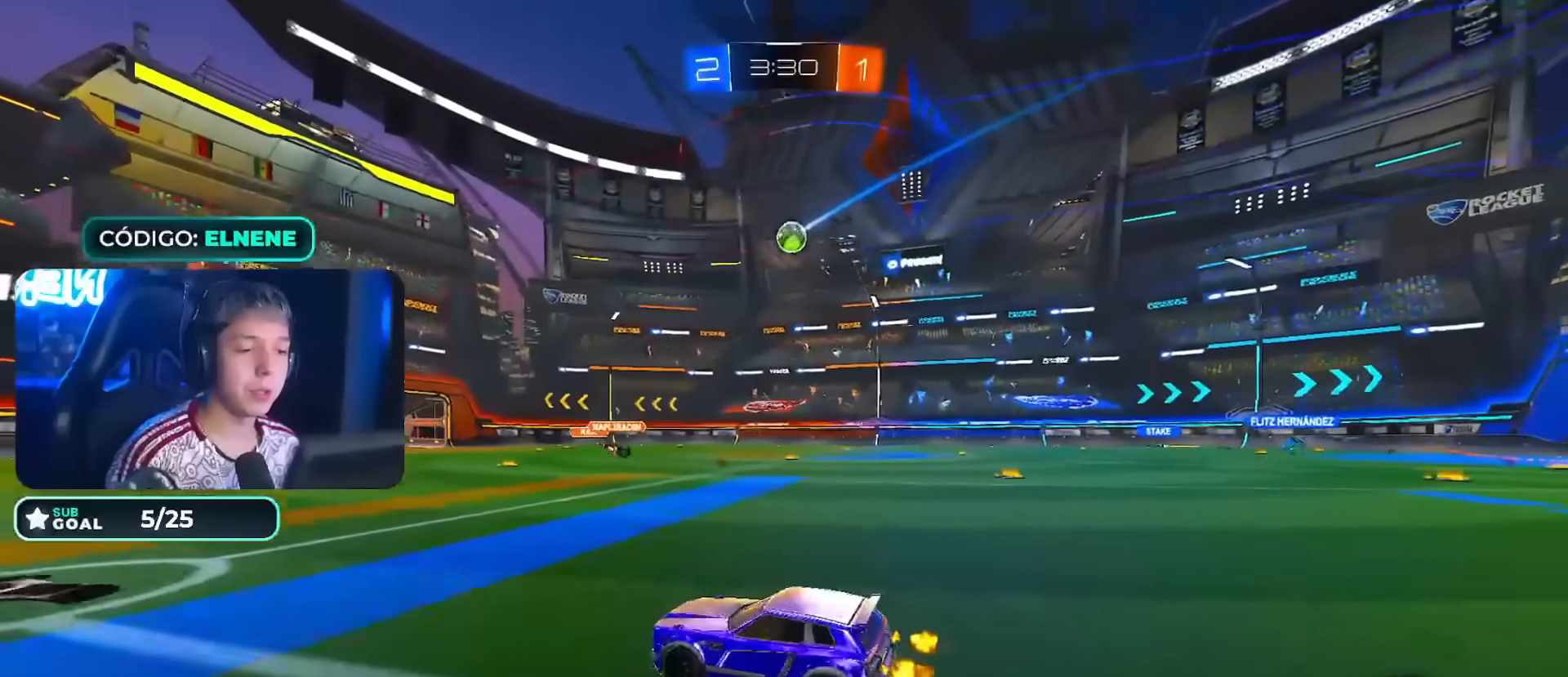
{"buttons": ["R2"], "left_stick": "left", "right_stick": "center", "events": [[33, "SQUARE", "down"], [300, "SQUARE", "up"]]}
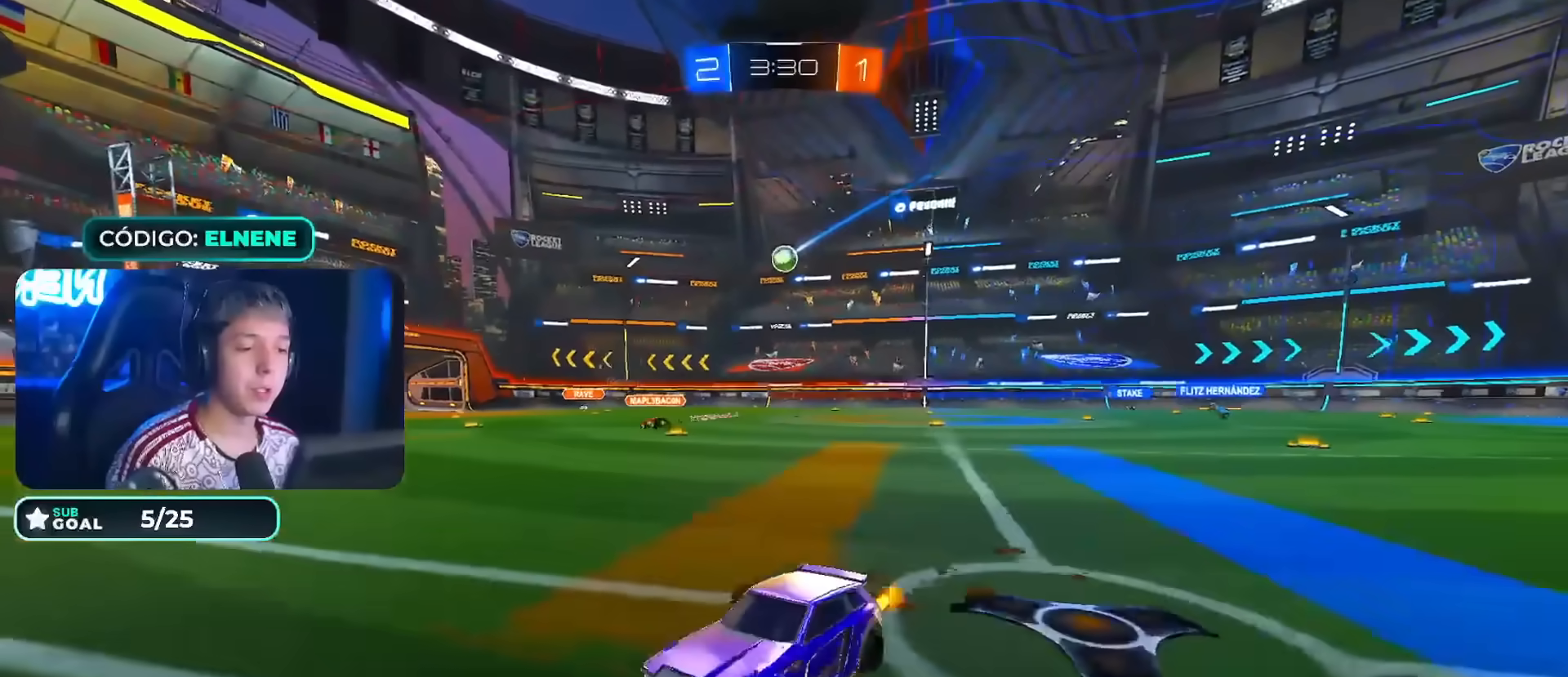
{"buttons": ["TRIANGLE", "R2"], "left_stick": "left", "right_stick": "center", "events": [[500, "TRIANGLE", "down"]]}
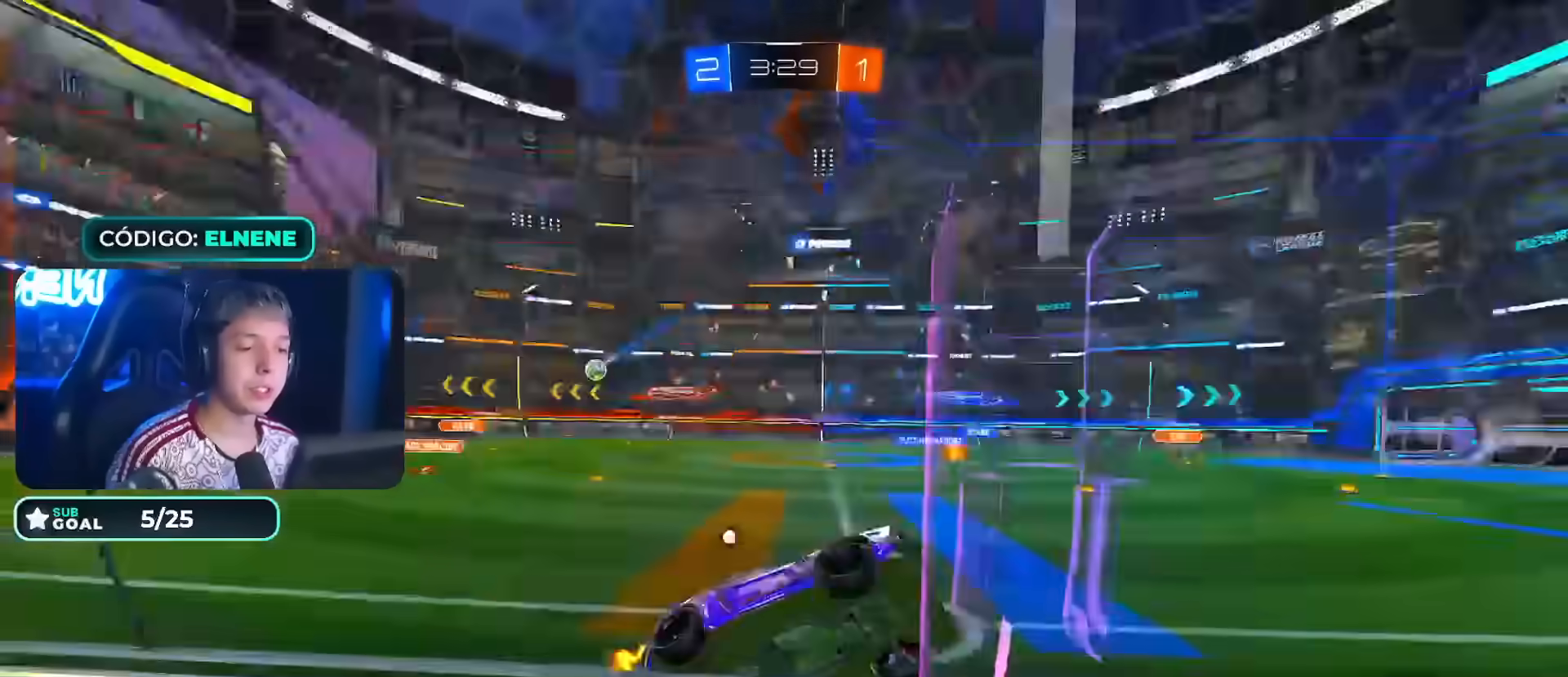
{"buttons": ["CROSS", "CIRCLE", "R2"], "left_stick": "right", "right_stick": "center"}
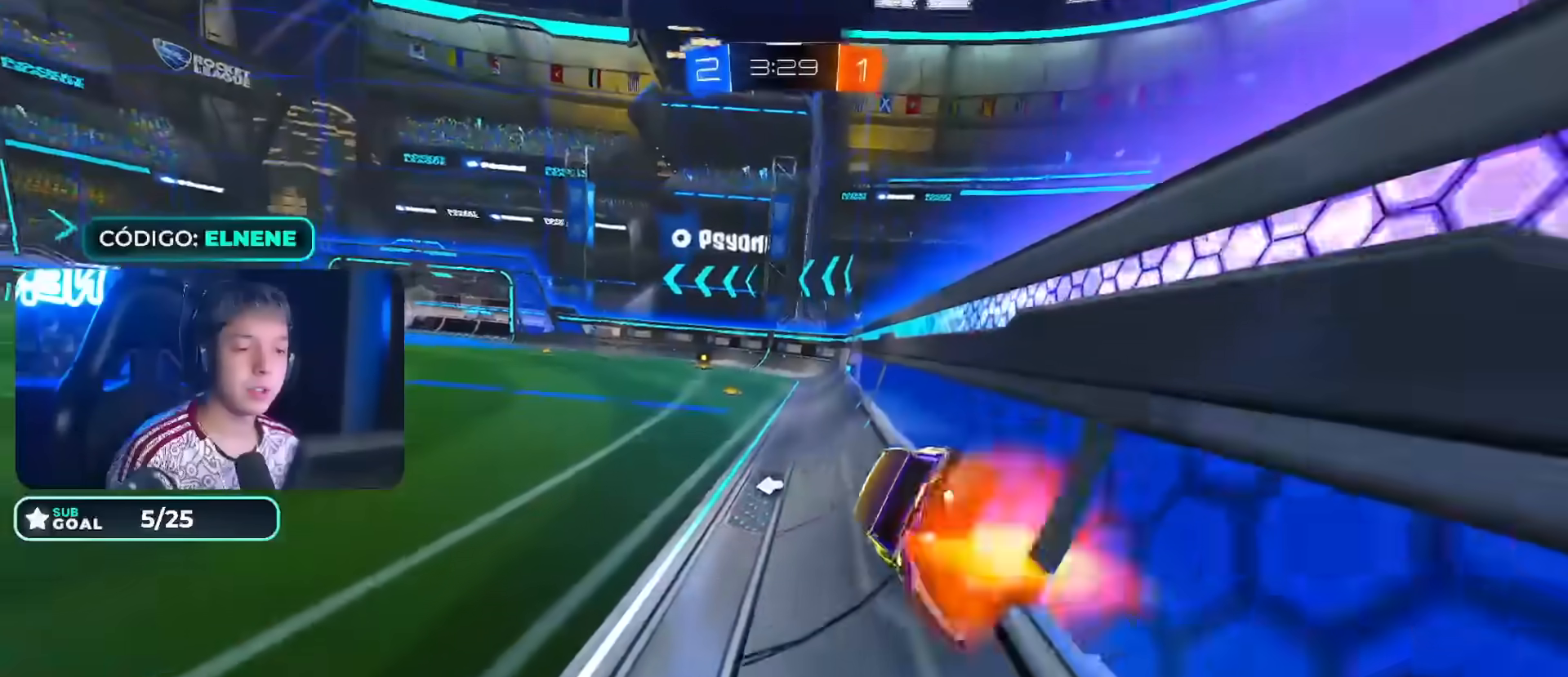
{"buttons": ["R2"], "left_stick": "up", "right_stick": "center", "events": [[83, "left_stick", "down-right"], [100, "CROSS", "up"], [133, "CIRCLE", "up"], [133, "L2", "down"], [283, "L2", "up"], [317, "left_stick", "center"], [450, "left_stick", "up"]]}